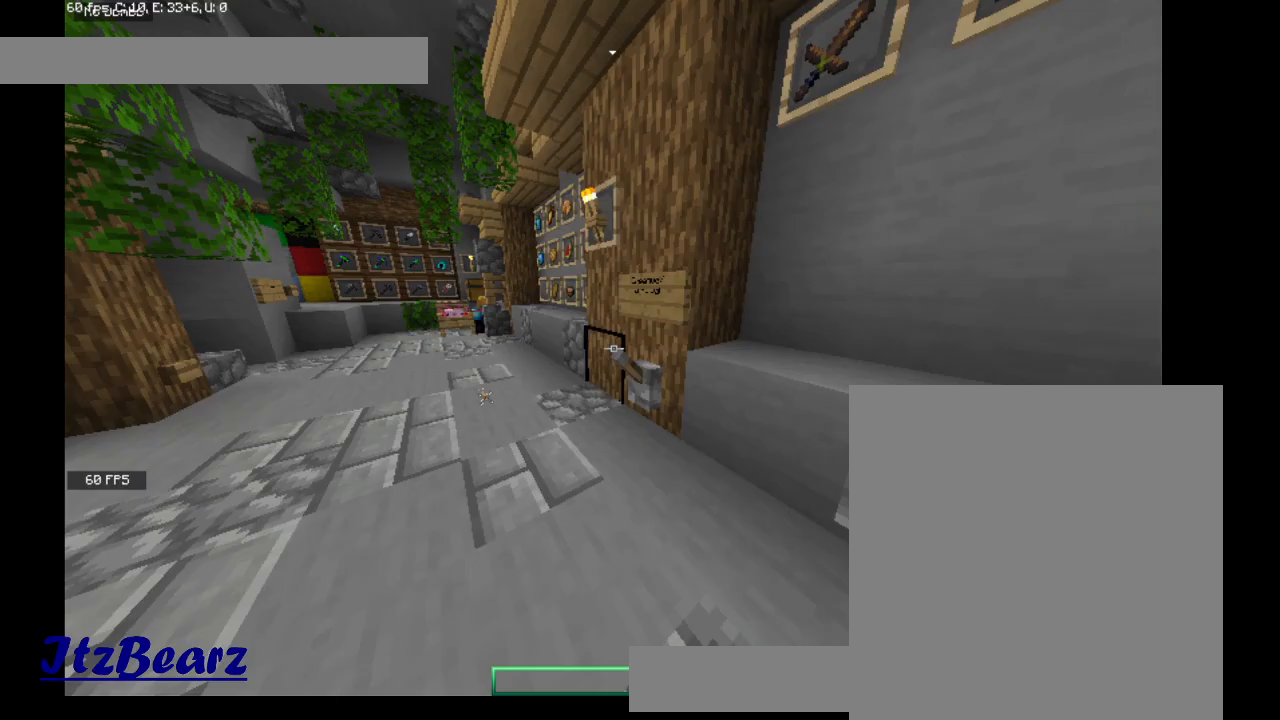
Gameplay with keyboard and mouse; each line is a JSON object with the keys and mouse buttons held at the frame after it. "events" lists presses ("down") and releases ("up") of "a", "d", "s", "w", "mouse_left" and "mouse_right" between this image and that frame as [ms after this image, input, new state], when the widget could be followed in between. "mouse_left", "mouse_right" = the "left", "right" buttons of the "mouse" list. No other keys are recorded. Fast repeated clicks can show as one long hold. Mouse movement is not recorded.
{"keys": [], "mouse": [], "events": []}
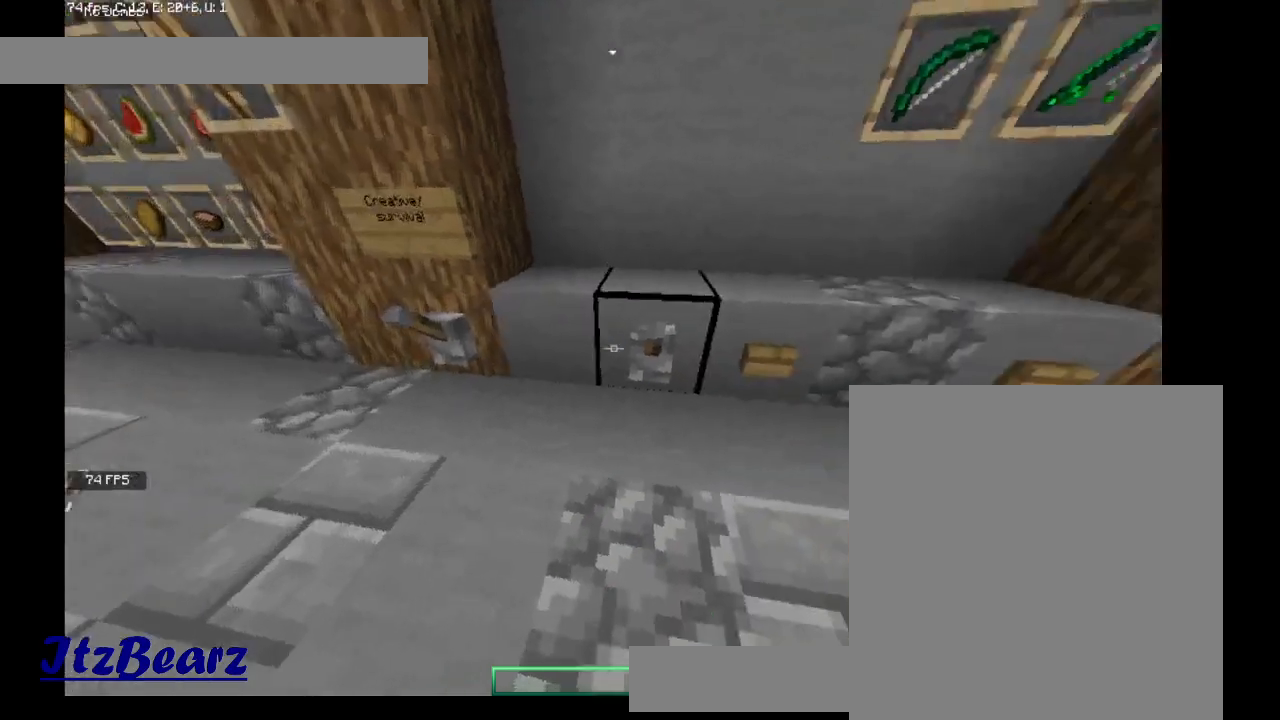
{"keys": ["d"], "mouse": [], "events": [[267, "d", "down"]]}
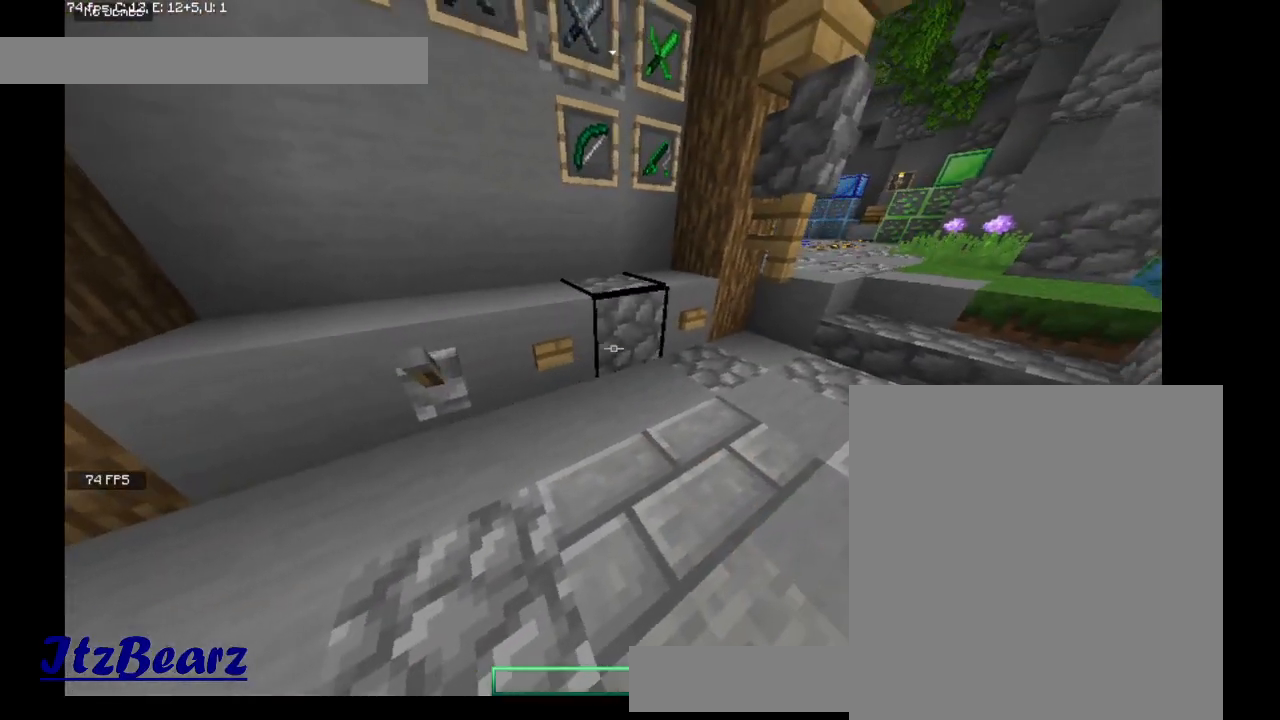
{"keys": [], "mouse": [], "events": [[167, "d", "up"]]}
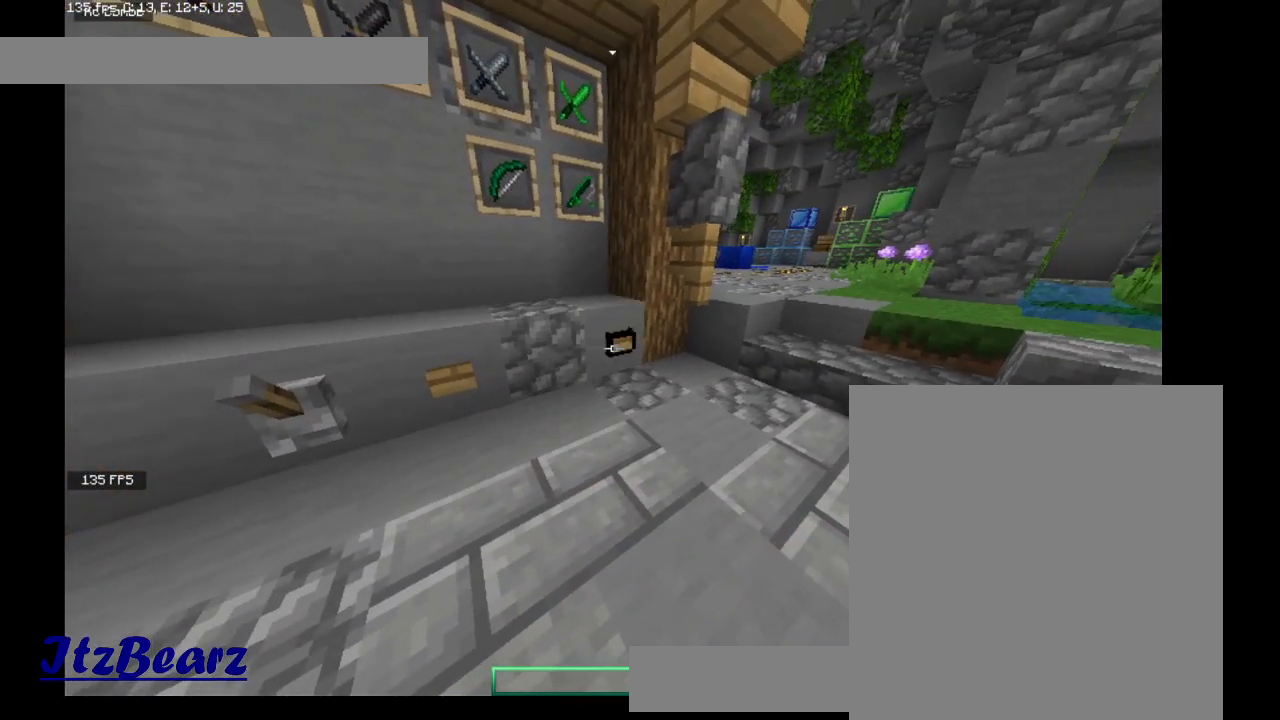
{"keys": [], "mouse": [], "events": [[133, "mouse_right", "down"], [267, "mouse_right", "up"]]}
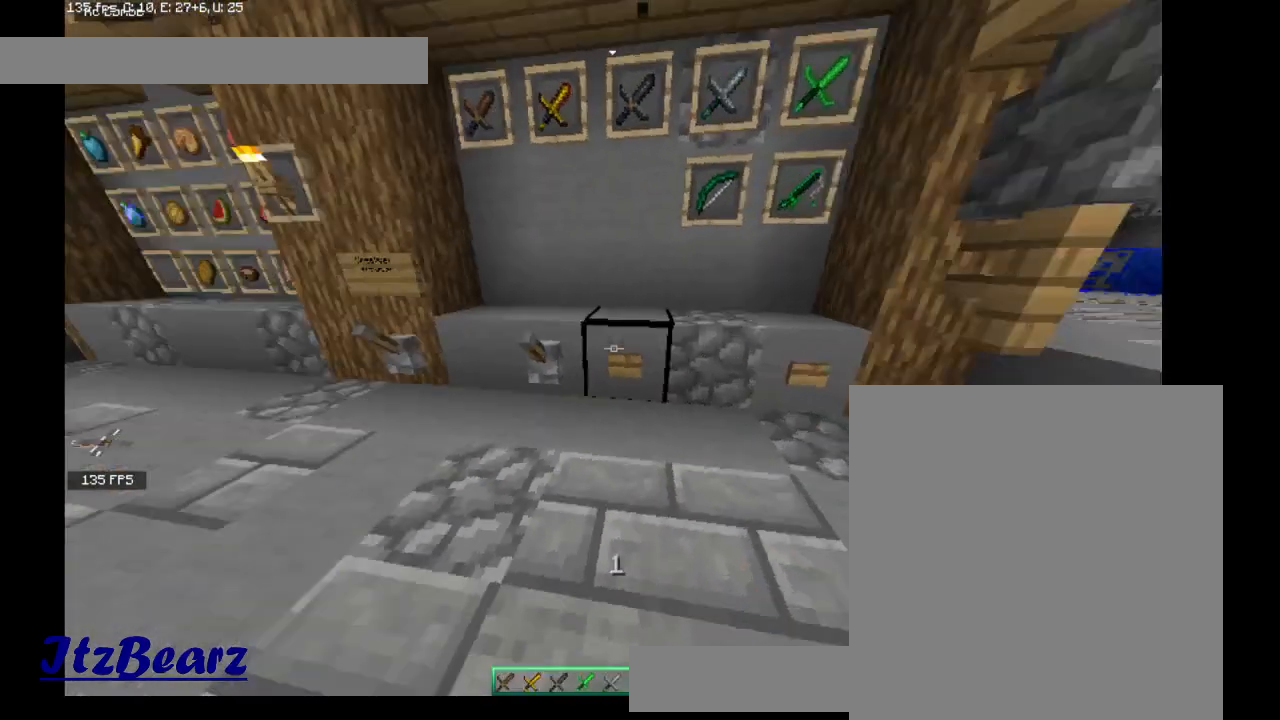
{"keys": [], "mouse": [], "events": []}
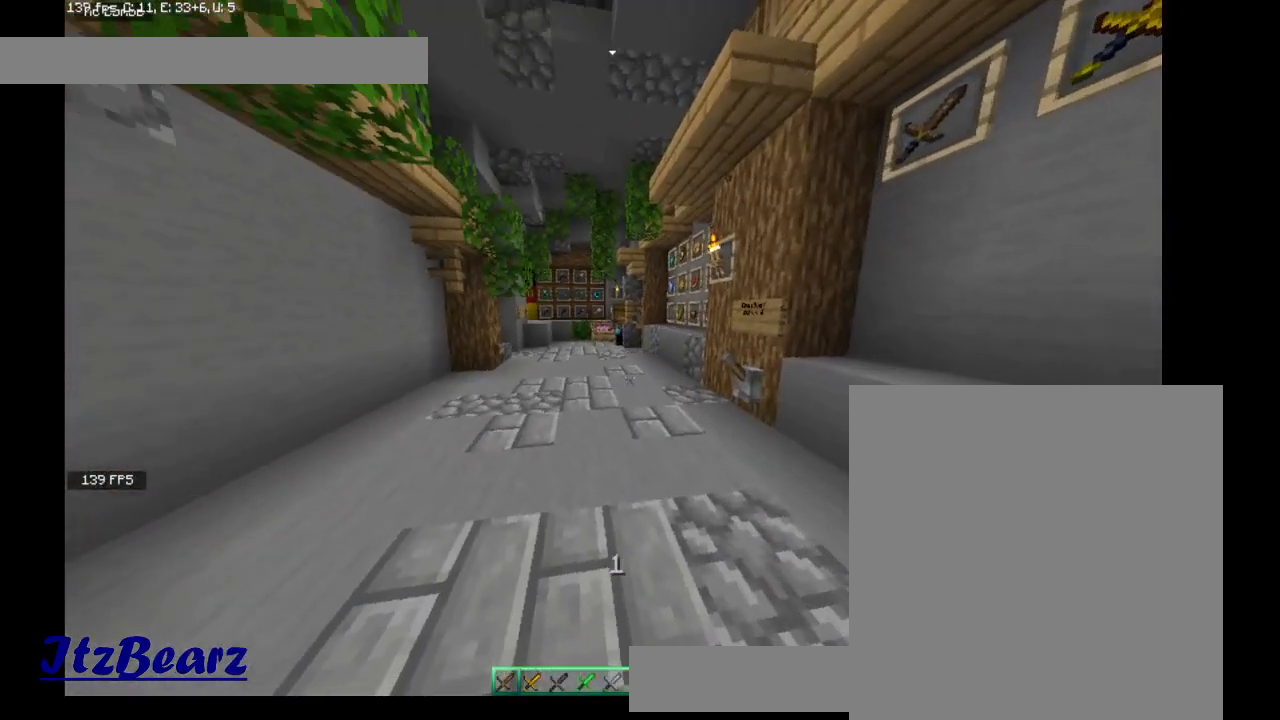
{"keys": [], "mouse": ["right"], "events": [[100, "mouse_right", "down"]]}
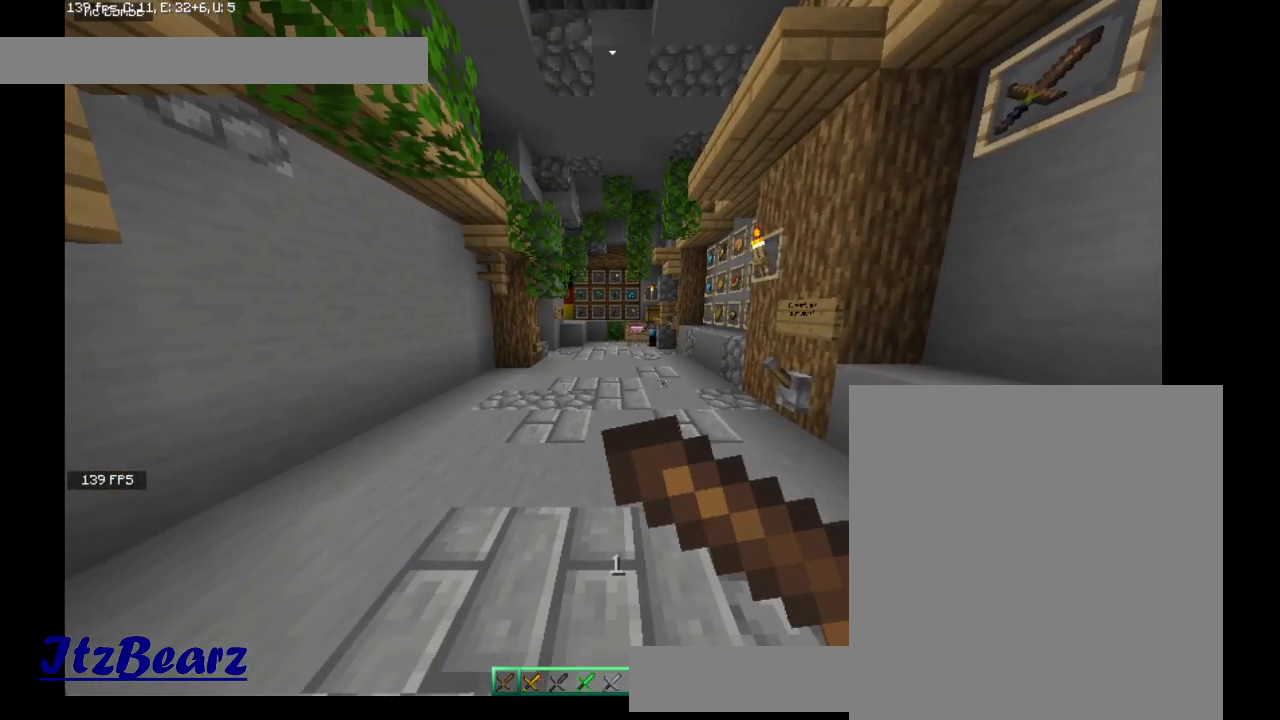
{"keys": [], "mouse": ["left", "right"], "events": [[500, "mouse_left", "down"]]}
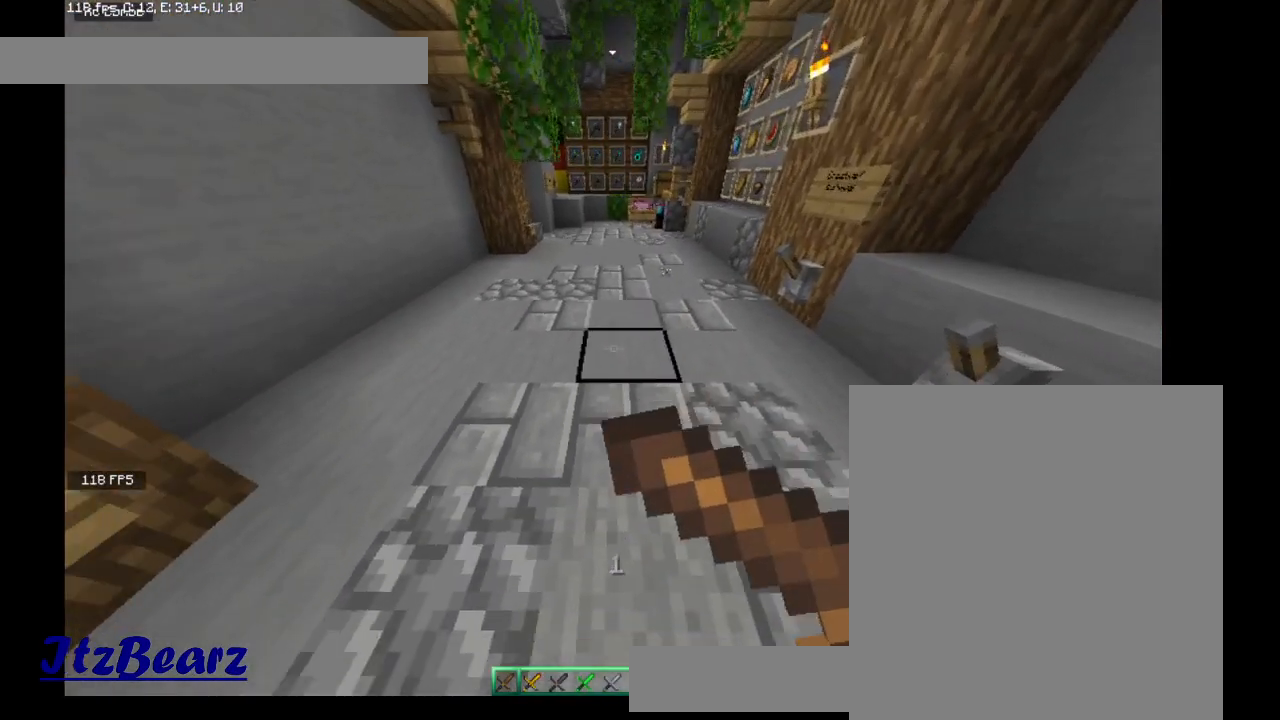
{"keys": [], "mouse": ["right"], "events": [[100, "mouse_left", "up"], [200, "mouse_left", "down"], [333, "mouse_left", "up"]]}
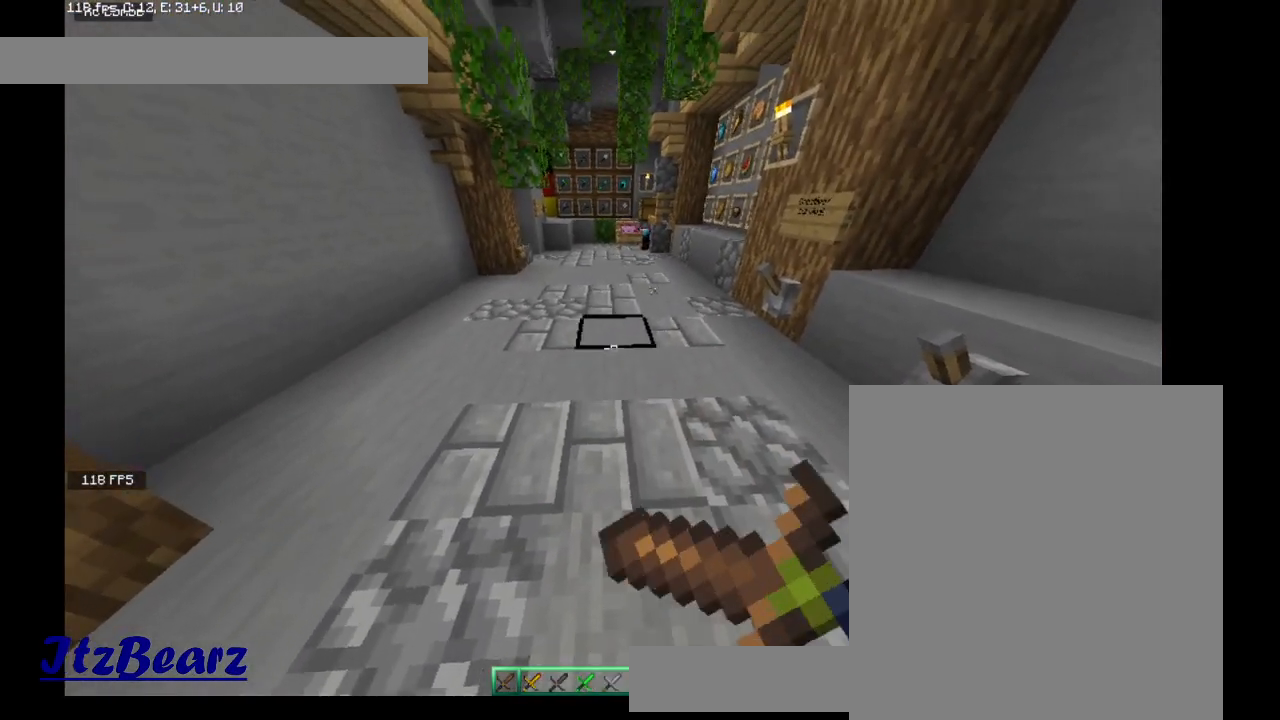
{"keys": [], "mouse": ["right"], "events": []}
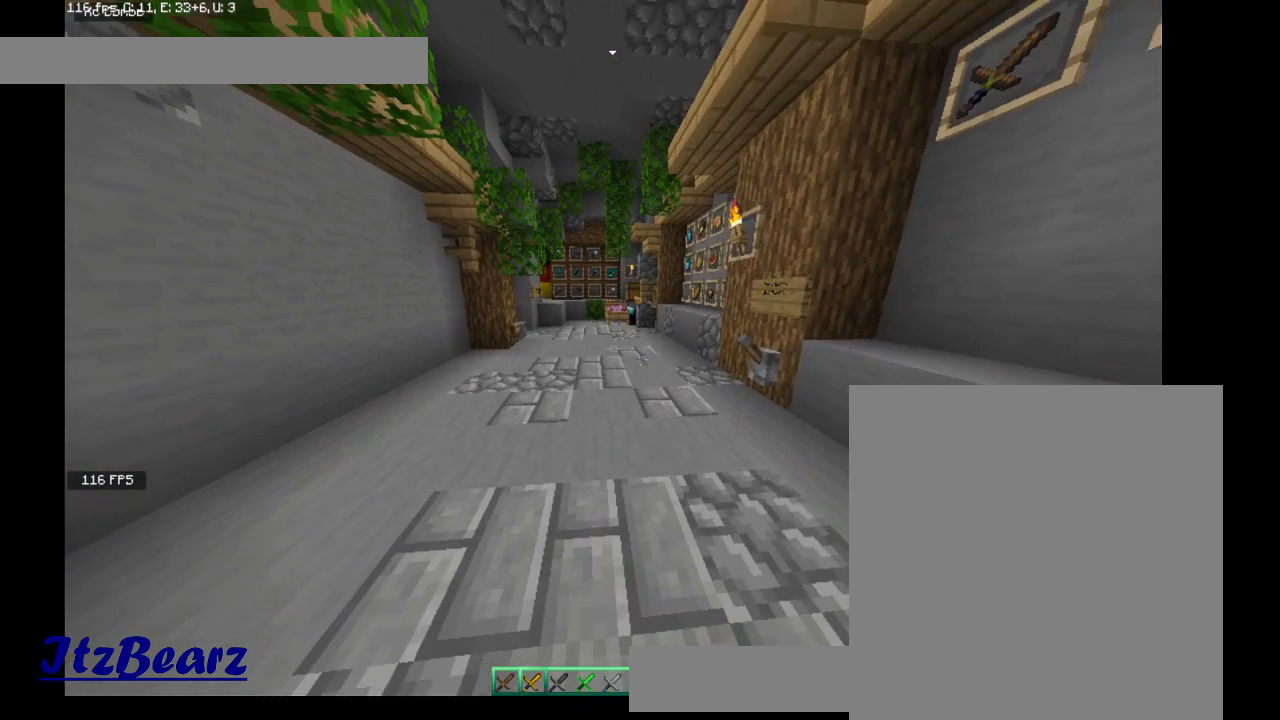
{"keys": [], "mouse": ["left", "right"], "events": [[500, "mouse_left", "down"]]}
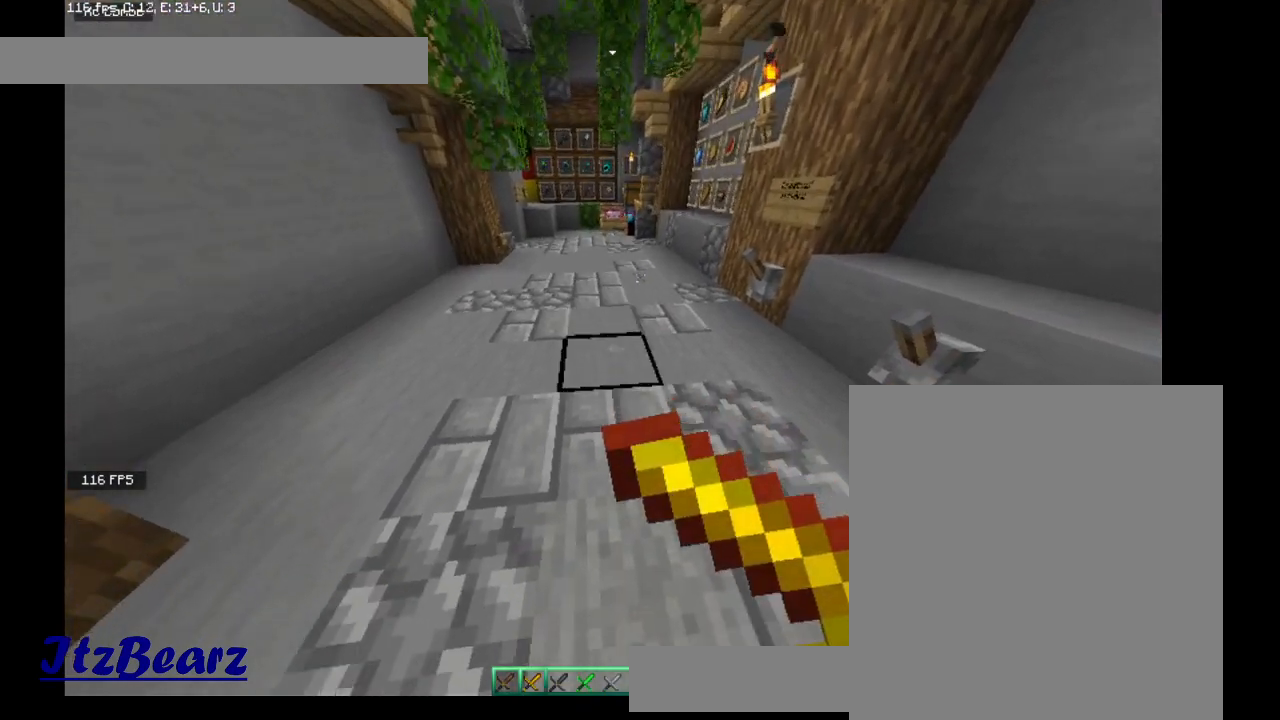
{"keys": [], "mouse": ["left", "right"], "events": [[133, "mouse_left", "up"], [233, "mouse_left", "down"], [367, "mouse_left", "up"], [500, "mouse_left", "down"]]}
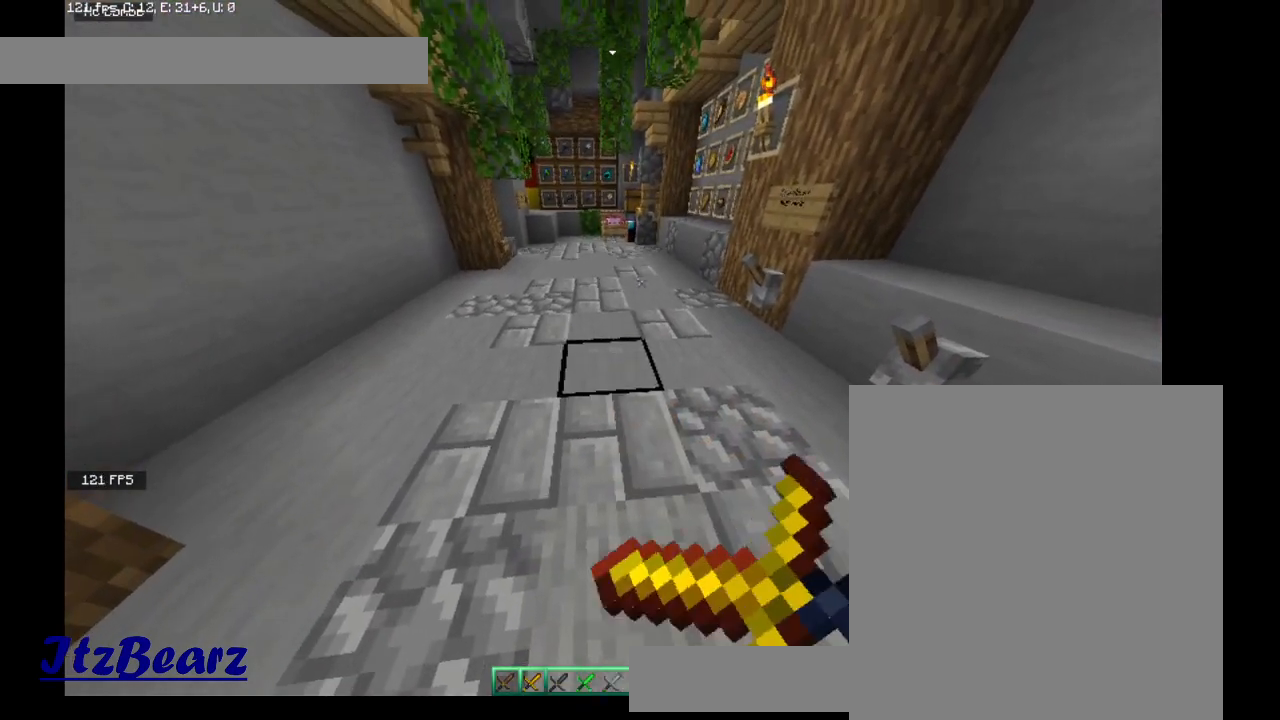
{"keys": [], "mouse": ["right"], "events": [[133, "mouse_left", "up"]]}
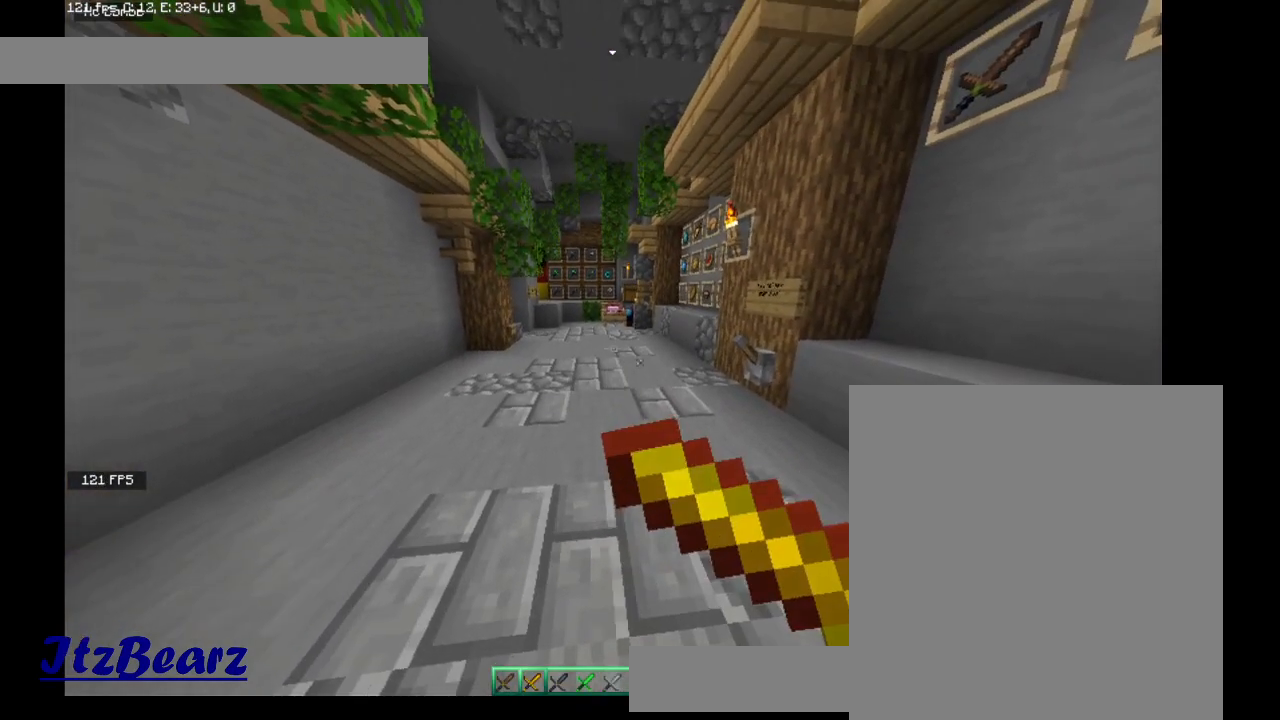
{"keys": [], "mouse": ["right"], "events": []}
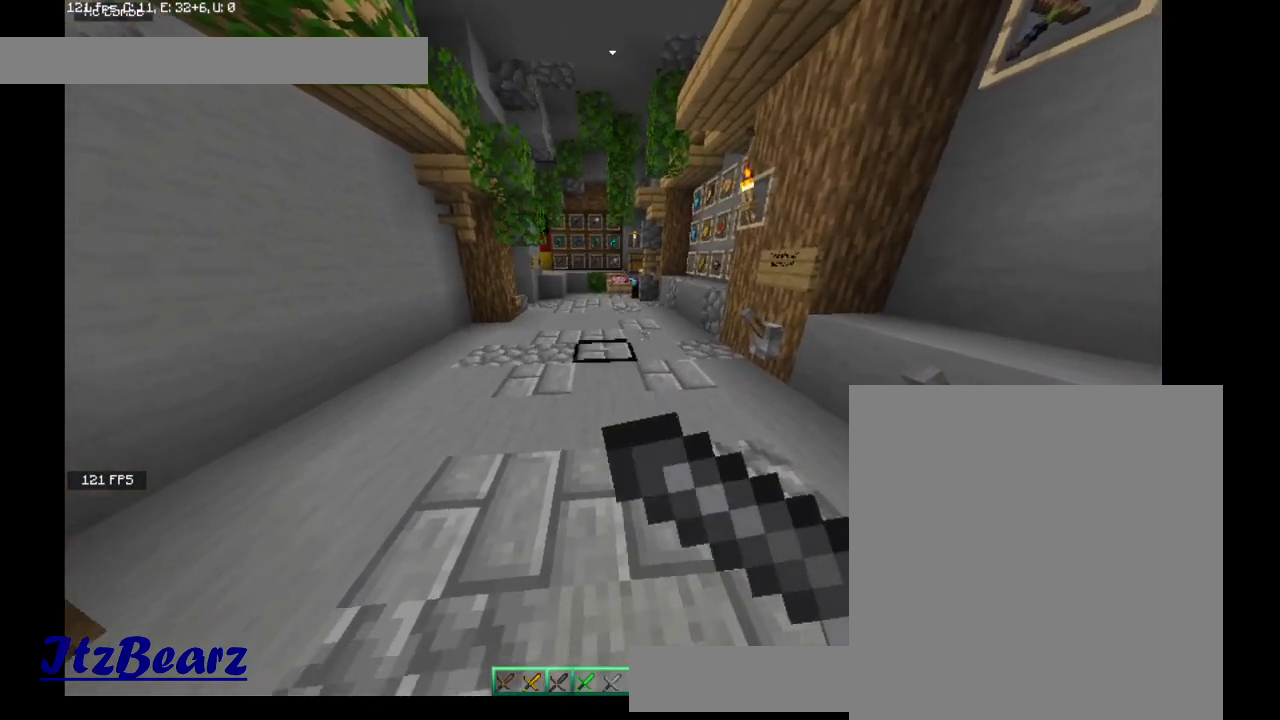
{"keys": [], "mouse": ["left", "right"], "events": [[233, "mouse_left", "down"], [333, "mouse_left", "up"], [433, "mouse_left", "down"]]}
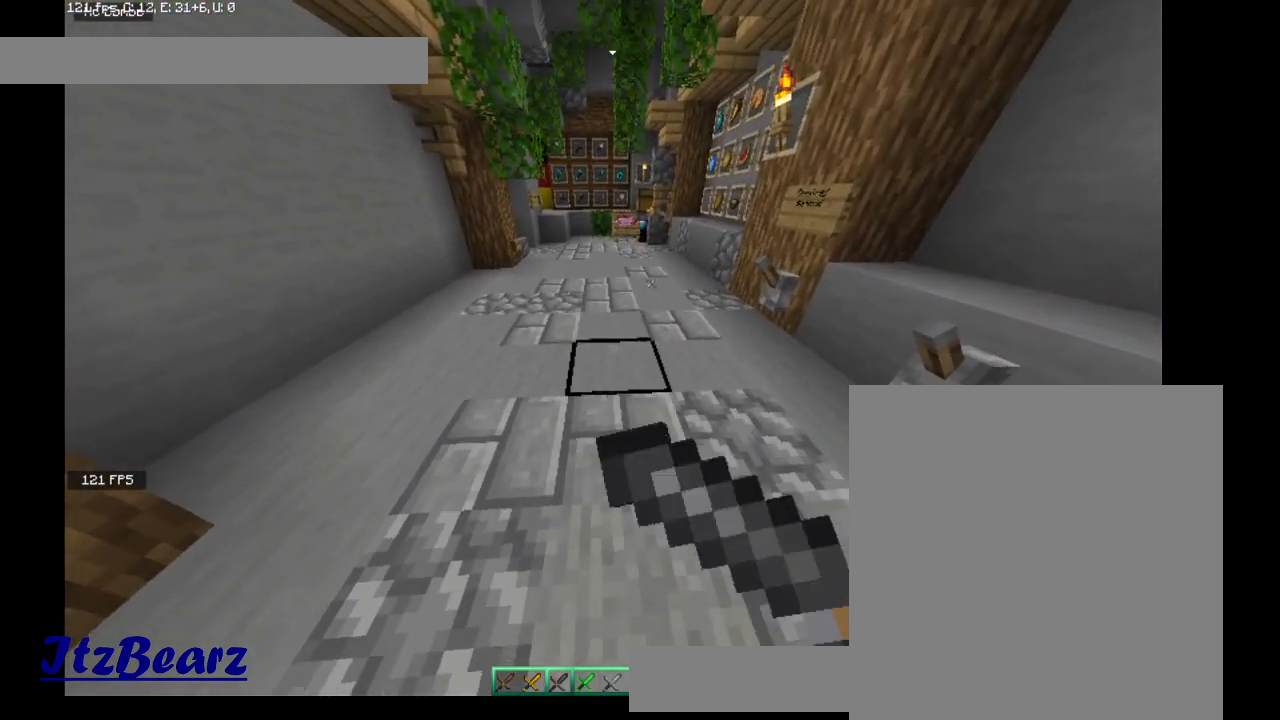
{"keys": [], "mouse": ["right"], "events": [[67, "mouse_left", "up"], [167, "mouse_left", "down"], [300, "mouse_left", "up"]]}
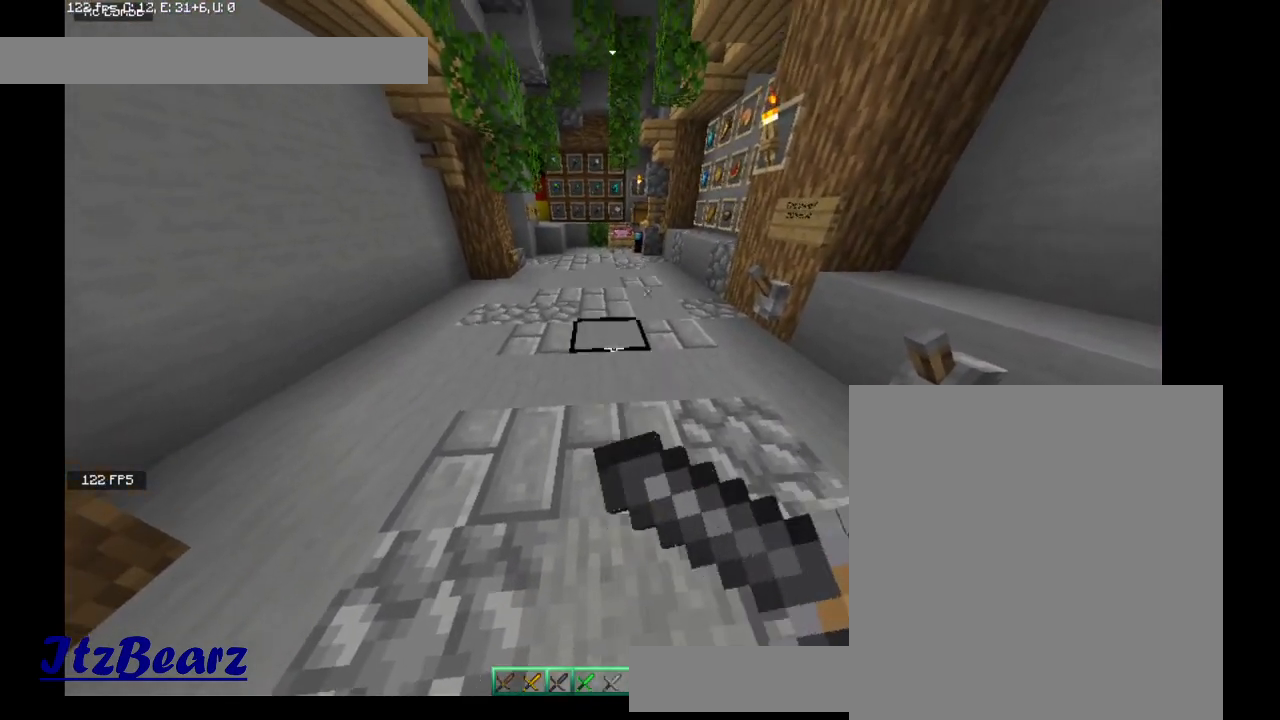
{"keys": [], "mouse": ["right"], "events": []}
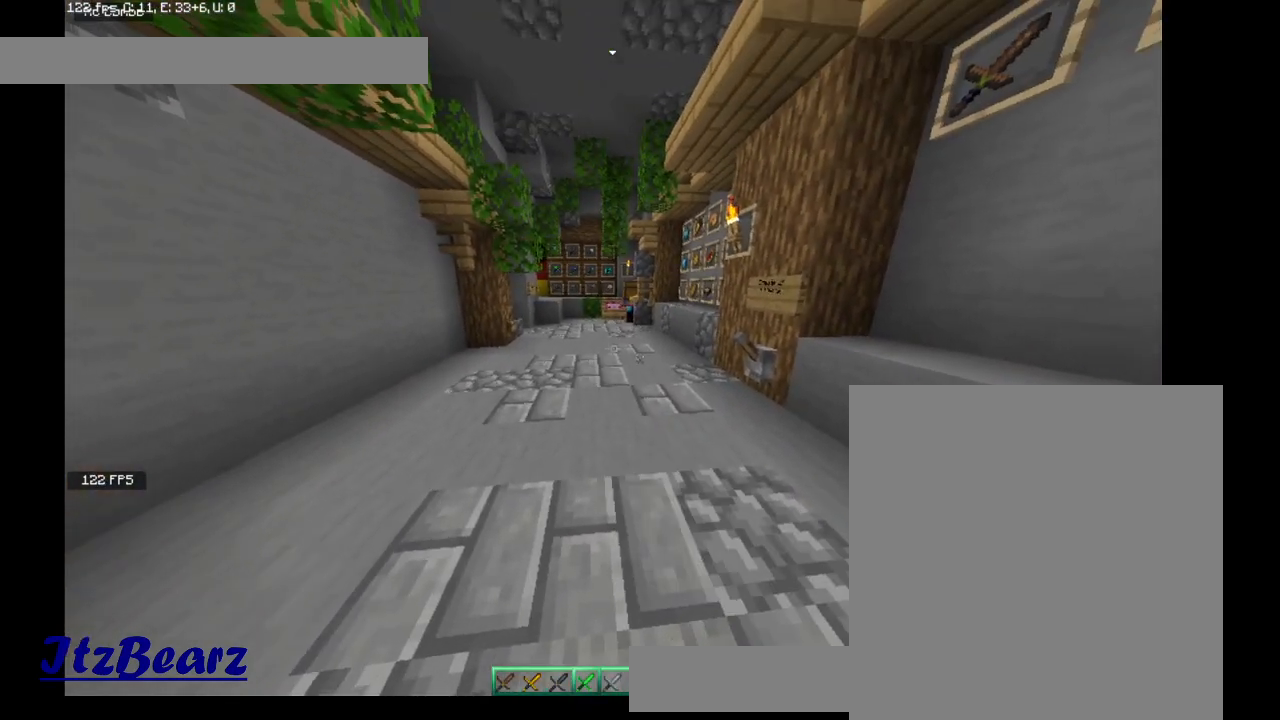
{"keys": [], "mouse": ["left", "right"], "events": [[167, "mouse_left", "down"], [267, "mouse_left", "up"], [333, "mouse_left", "down"], [467, "mouse_left", "up"], [500, "mouse_left", "down"]]}
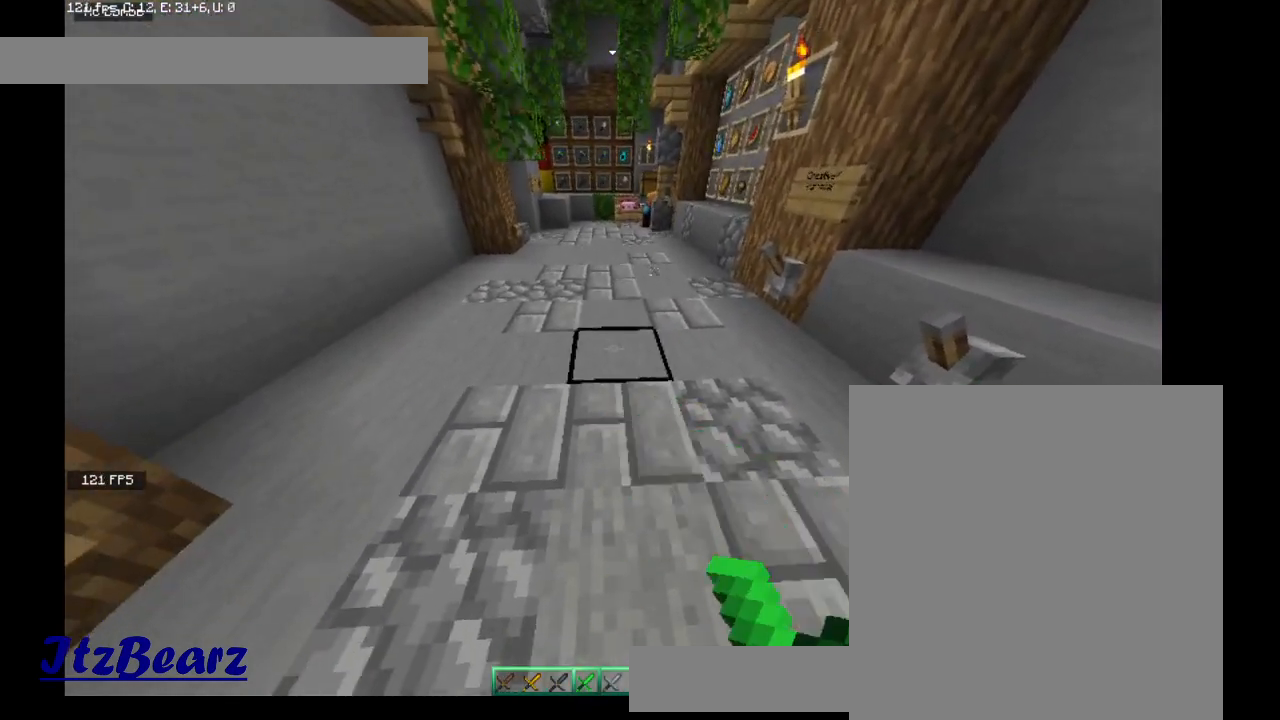
{"keys": [], "mouse": ["right"], "events": [[133, "mouse_left", "up"]]}
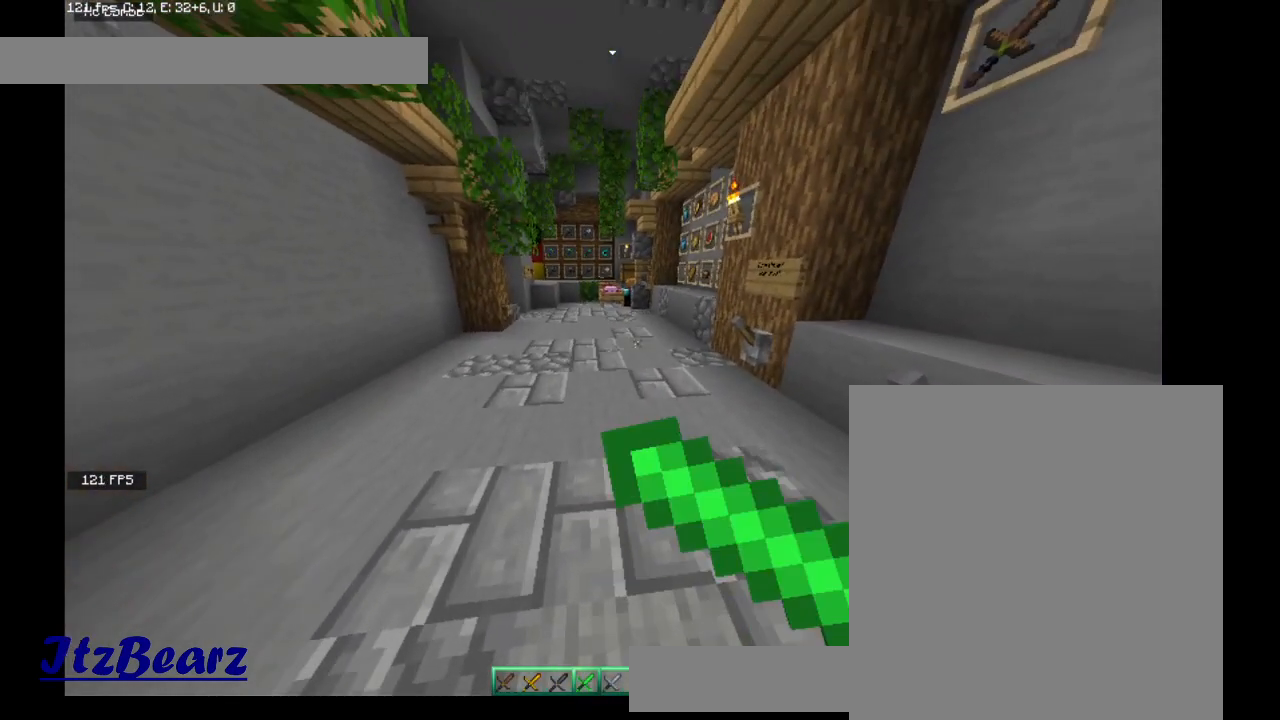
{"keys": [], "mouse": ["right"], "events": []}
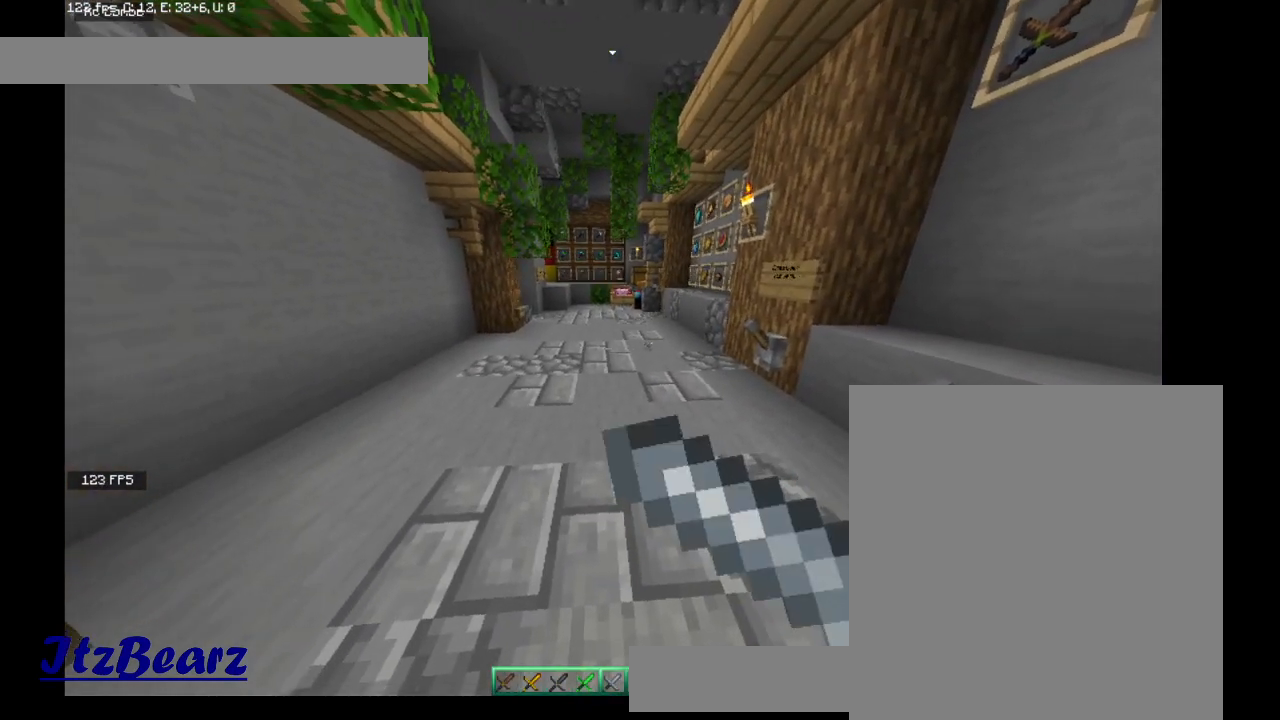
{"keys": [], "mouse": ["right"], "events": [[33, "mouse_left", "down"], [167, "mouse_left", "up"], [233, "mouse_left", "down"], [333, "mouse_left", "up"], [400, "mouse_left", "down"], [500, "mouse_left", "up"]]}
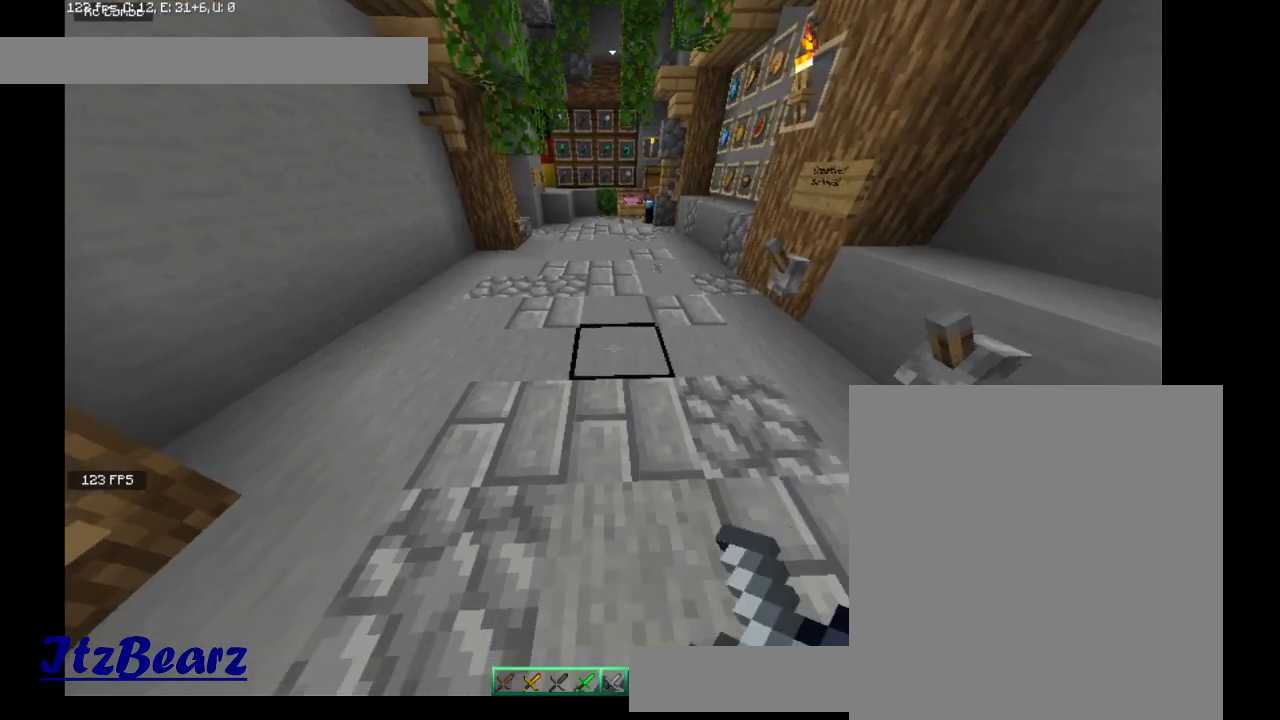
{"keys": [], "mouse": ["right"], "events": []}
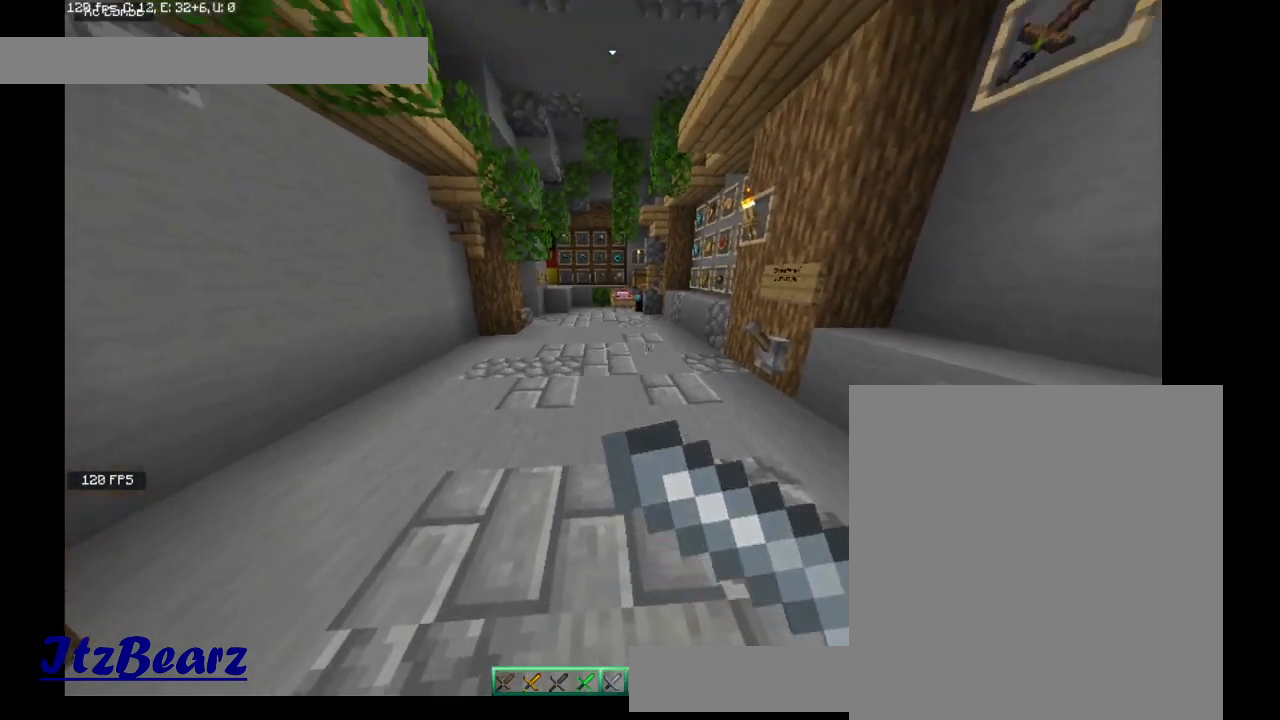
{"keys": [], "mouse": ["right"], "events": []}
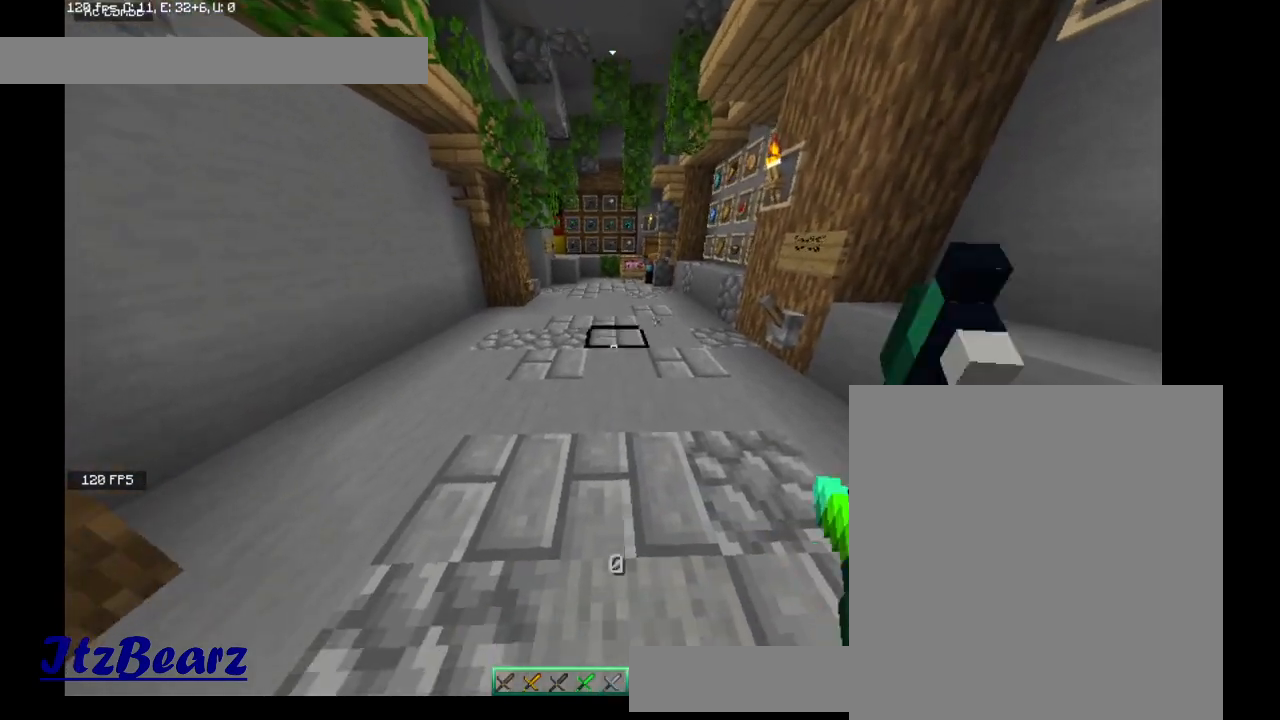
{"keys": [], "mouse": ["right"], "events": [[100, "mouse_left", "down"], [200, "mouse_left", "up"], [300, "mouse_left", "down"], [400, "mouse_left", "up"]]}
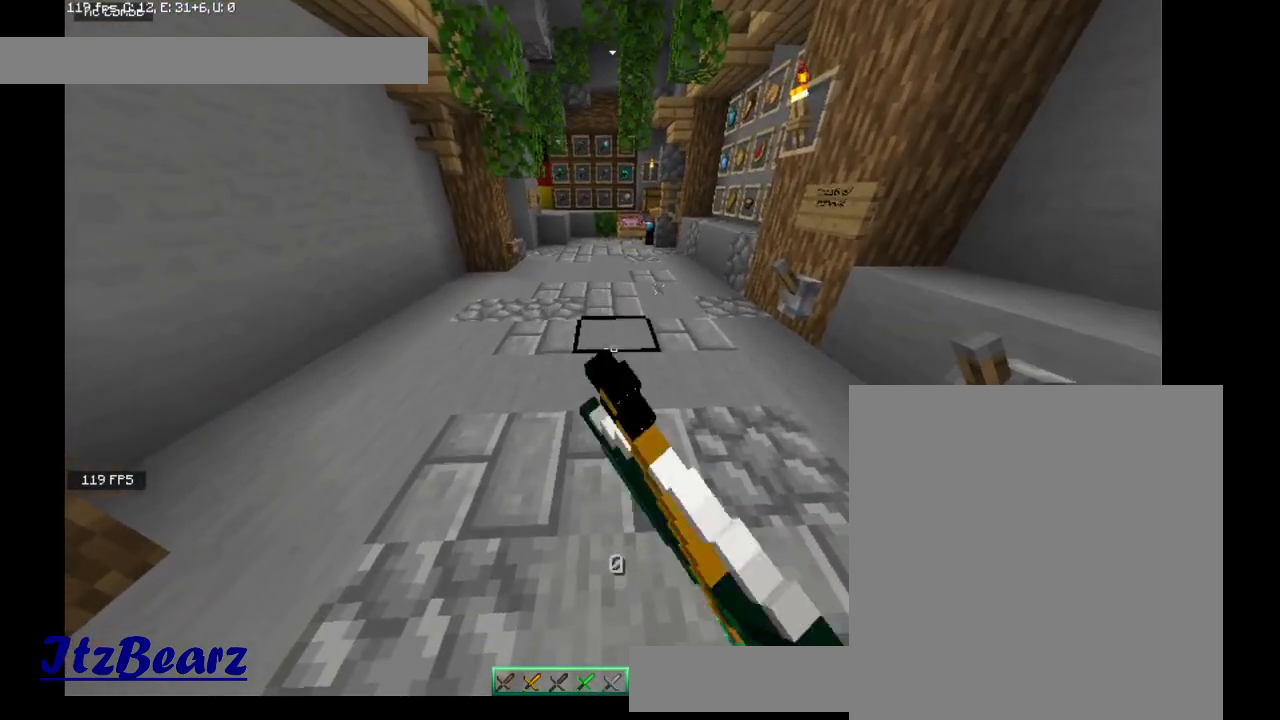
{"keys": [], "mouse": ["right"], "events": []}
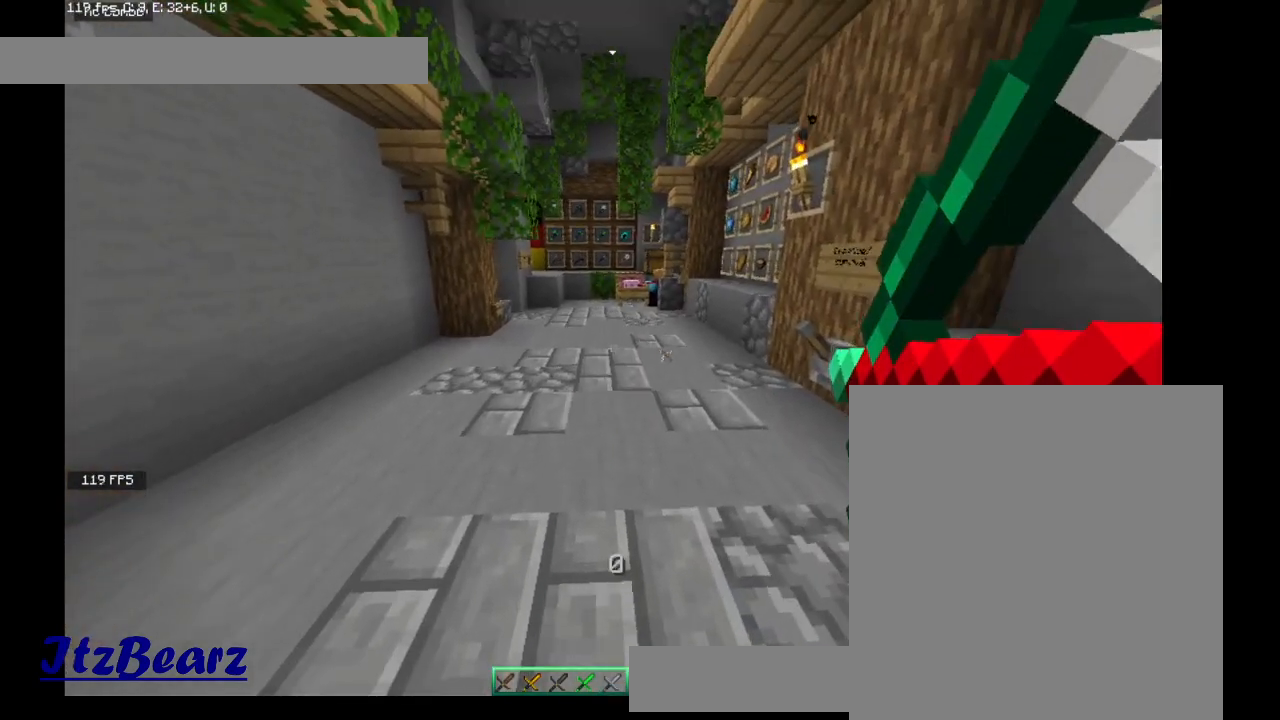
{"keys": [], "mouse": ["right"], "events": []}
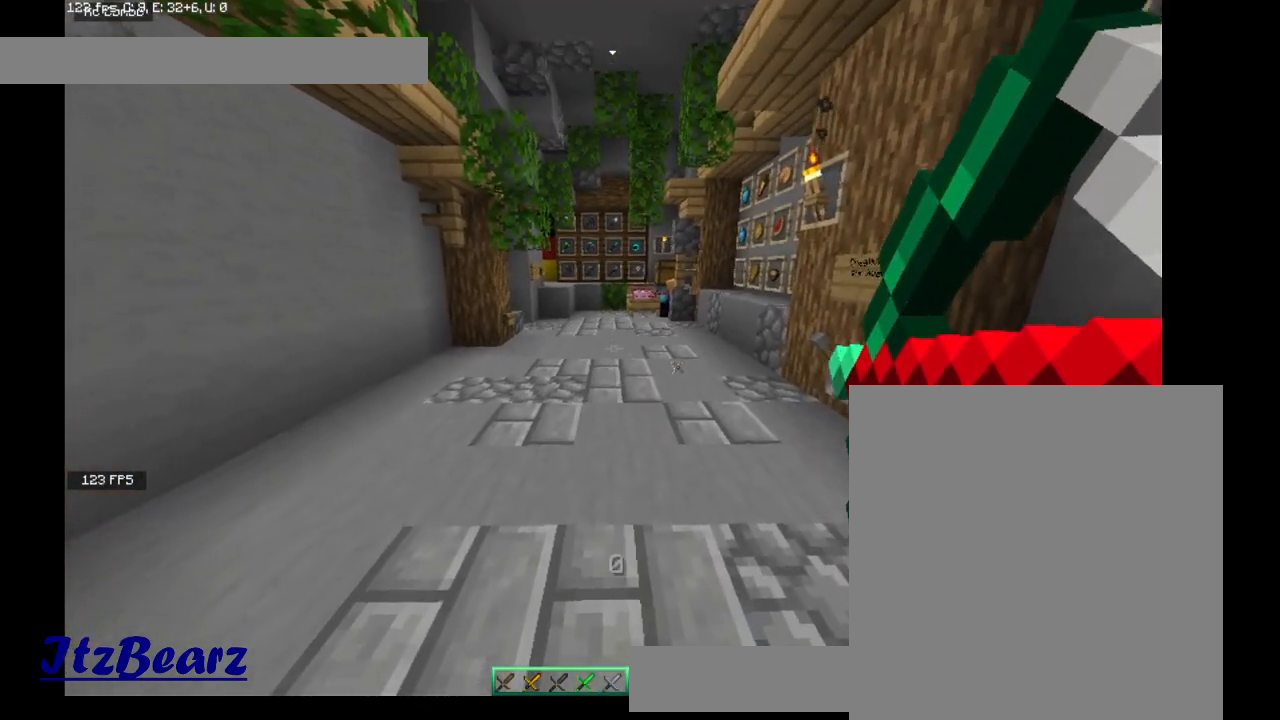
{"keys": [], "mouse": ["right"], "events": []}
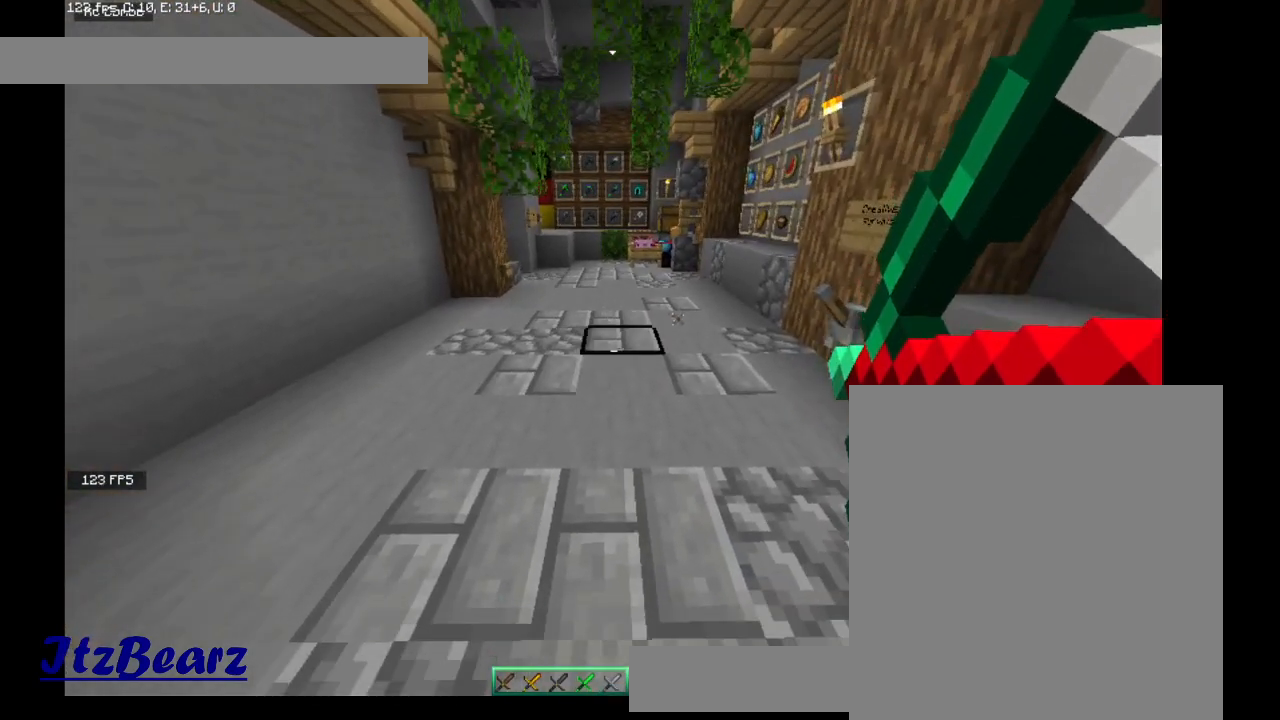
{"keys": [], "mouse": [], "events": [[267, "mouse_right", "up"]]}